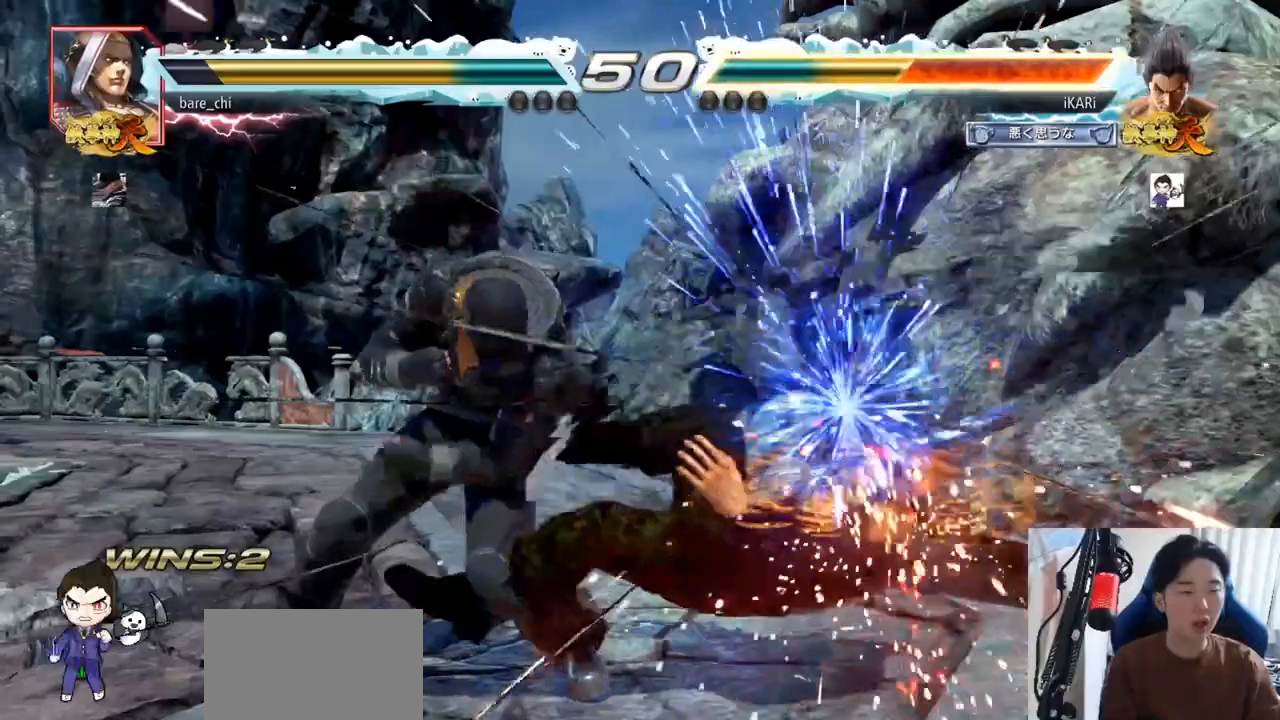
Gameplay with a controller (arcade stick); each line is a JSON object with the inputs held at the frame after it. "events" lists button and stick changes between this image and that frame as [ms after this image, input, new state], when the widget could be followed in between. Not read: L3 R3.
{"buttons": [], "left_stick": "down", "events": [[217, "left_stick", "down"], [267, "SQUARE", "down"], [317, "SQUARE", "up"], [350, "SQUARE", "down"], [383, "SQUARE", "up"]]}
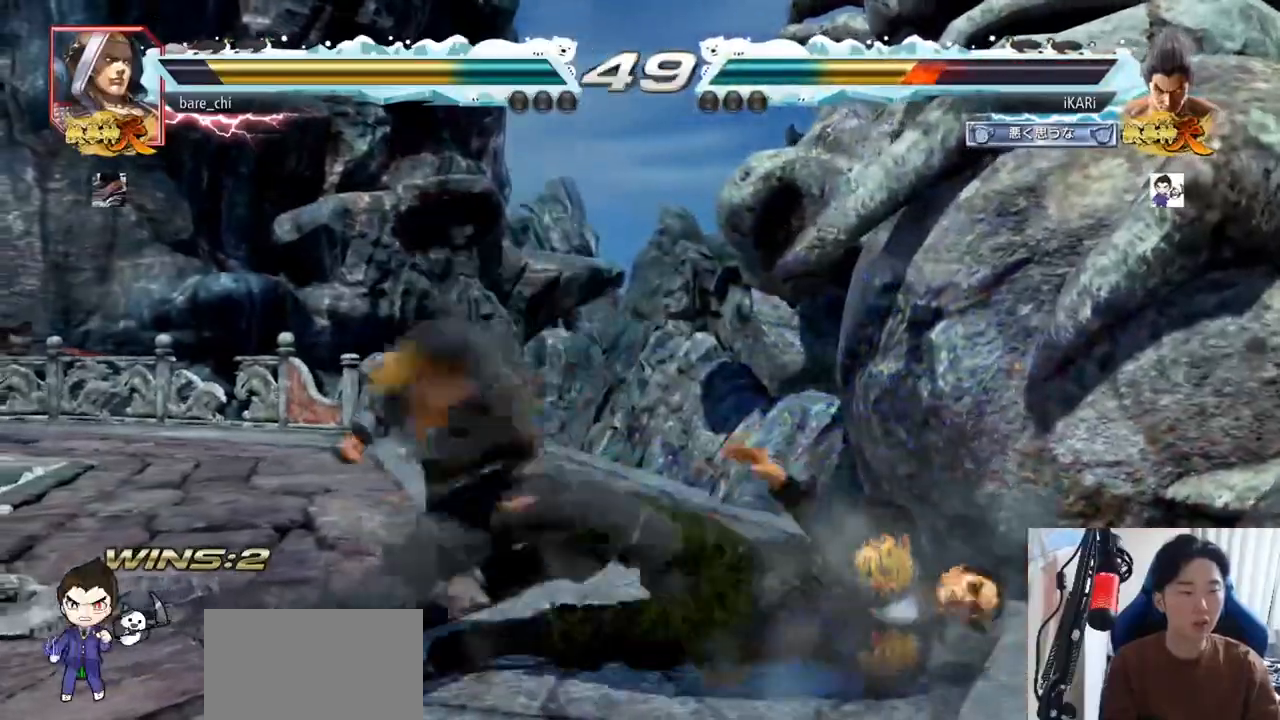
{"buttons": [], "left_stick": "center", "events": [[367, "left_stick", "center"], [434, "CROSS", "down"], [484, "CROSS", "up"]]}
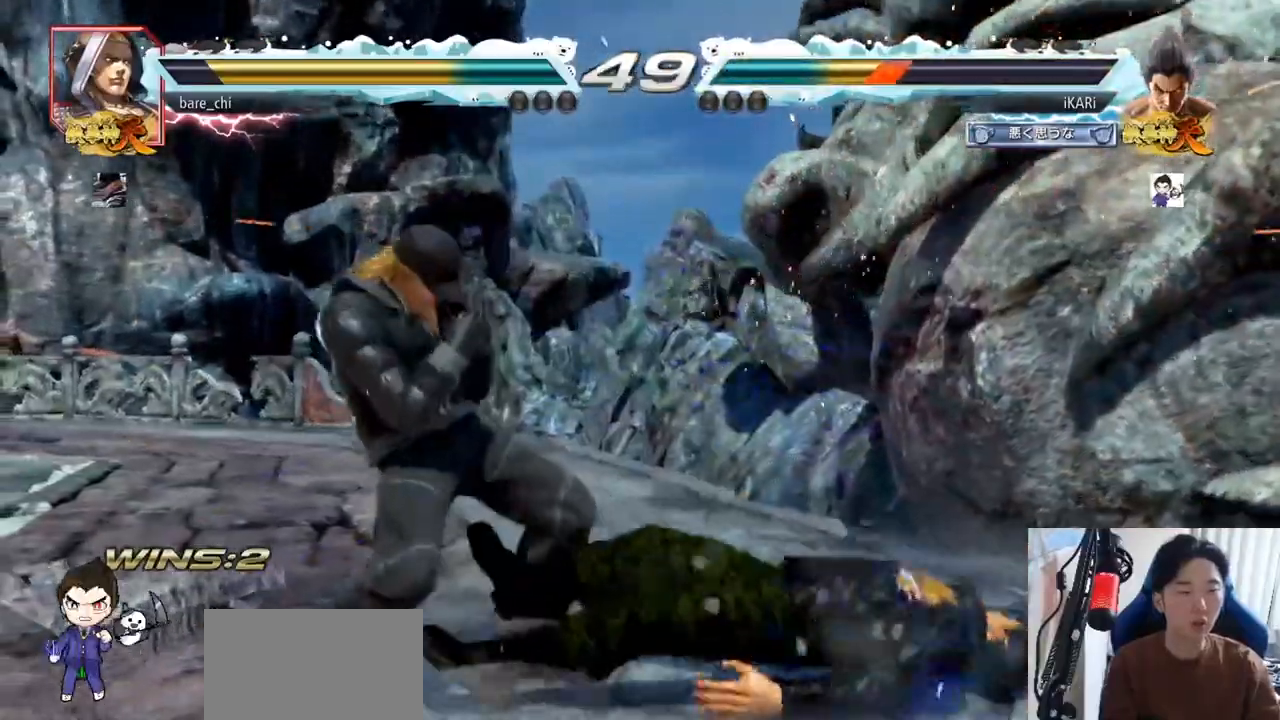
{"buttons": [], "left_stick": "center", "events": []}
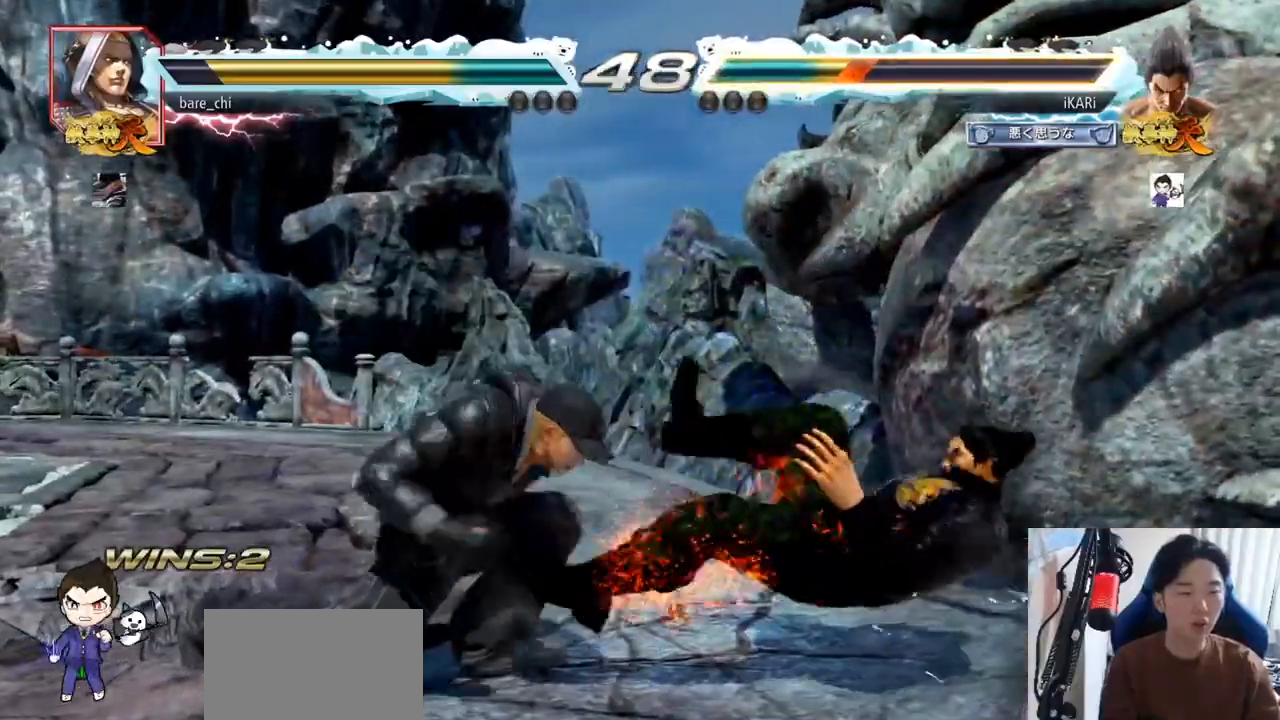
{"buttons": [], "left_stick": "down", "events": [[150, "CROSS", "down"], [200, "CROSS", "up"], [467, "left_stick", "down"]]}
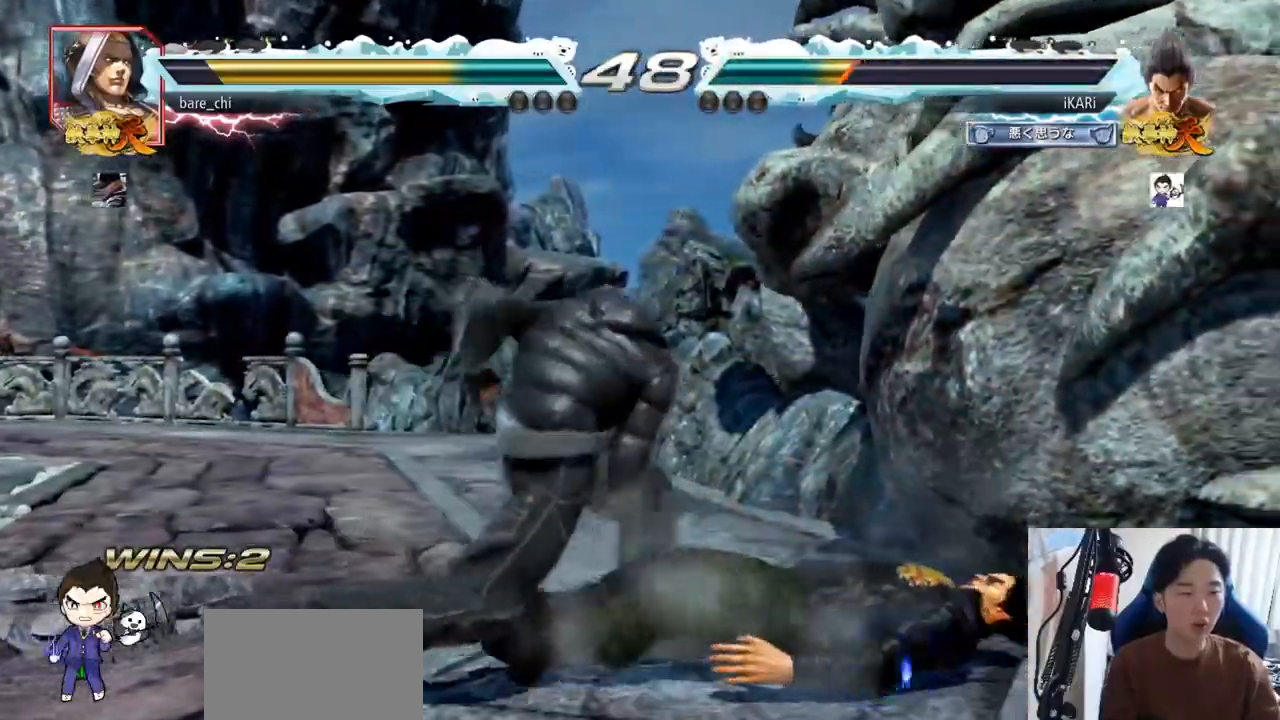
{"buttons": [], "left_stick": "center", "events": [[133, "left_stick", "center"]]}
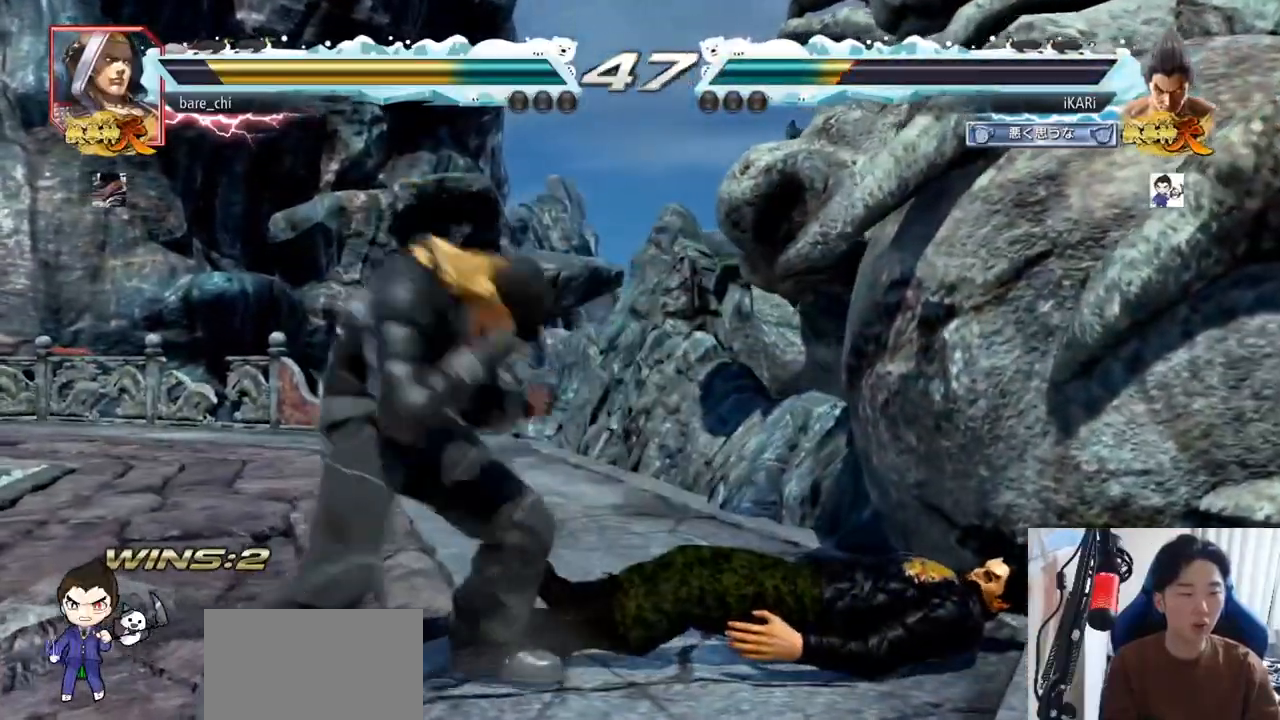
{"buttons": [], "left_stick": "center", "events": [[117, "left_stick", "up"], [200, "left_stick", "center"]]}
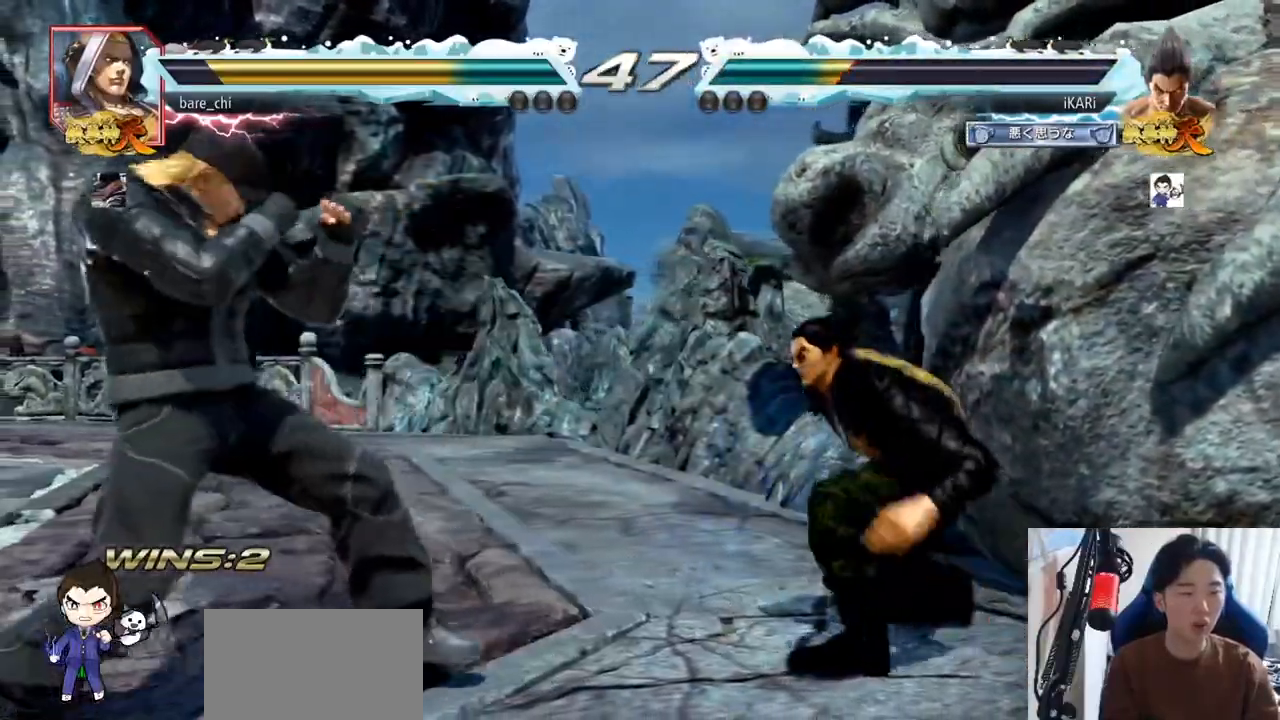
{"buttons": [], "left_stick": "right", "events": [[33, "left_stick", "right"], [83, "left_stick", "center"], [133, "left_stick", "right"]]}
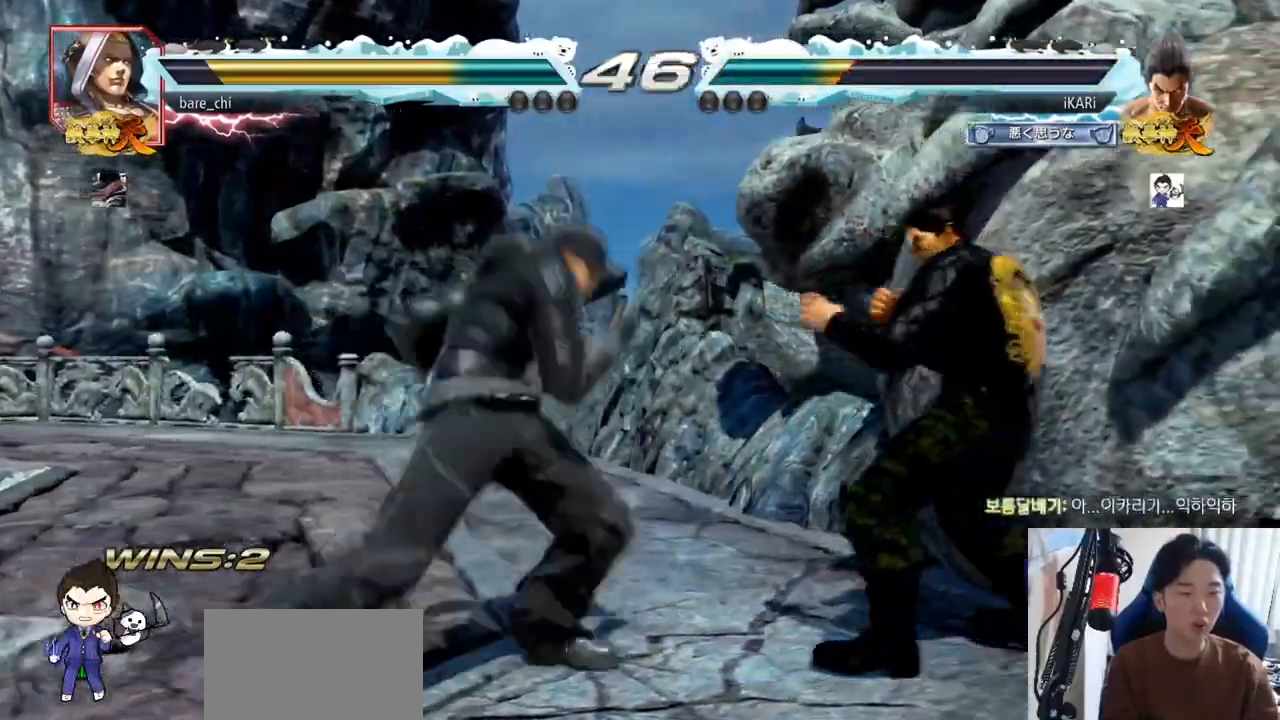
{"buttons": [], "left_stick": "center", "events": [[134, "left_stick", "center"], [267, "left_stick", "down-left"], [284, "TRIANGLE", "down"], [301, "TRIANGLE", "up"], [334, "left_stick", "center"]]}
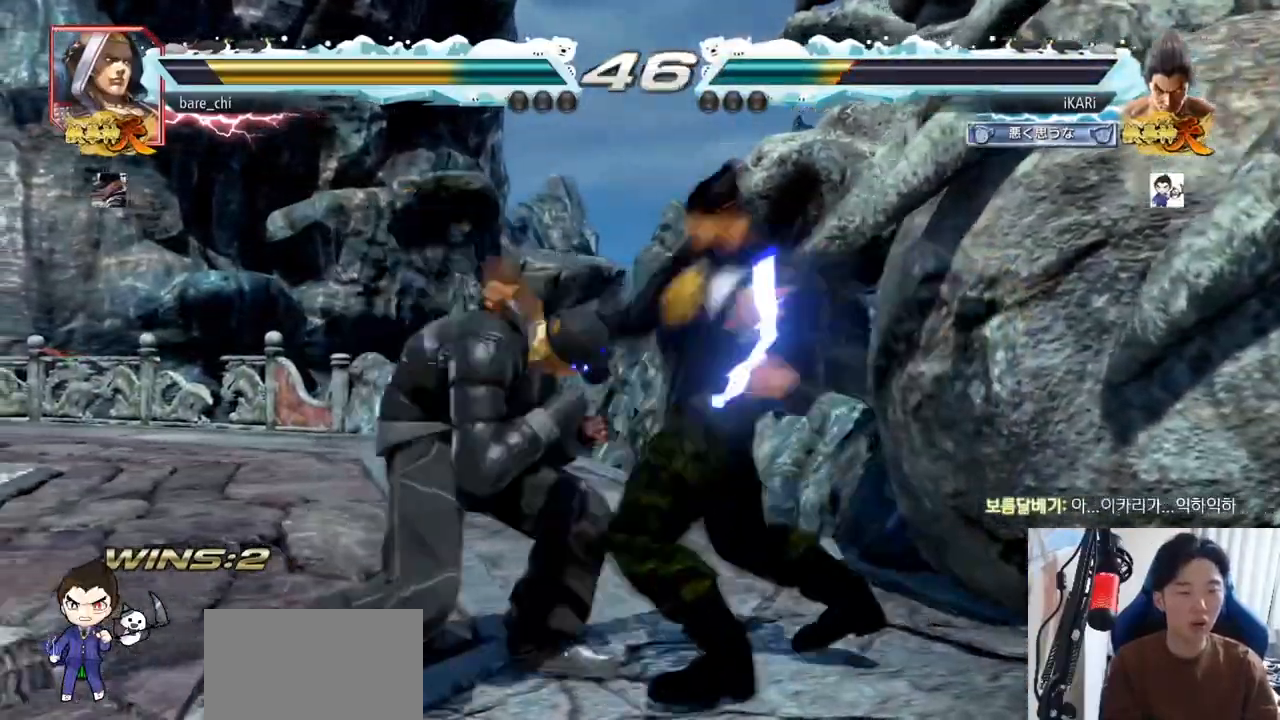
{"buttons": [], "left_stick": "right", "events": [[283, "left_stick", "right"]]}
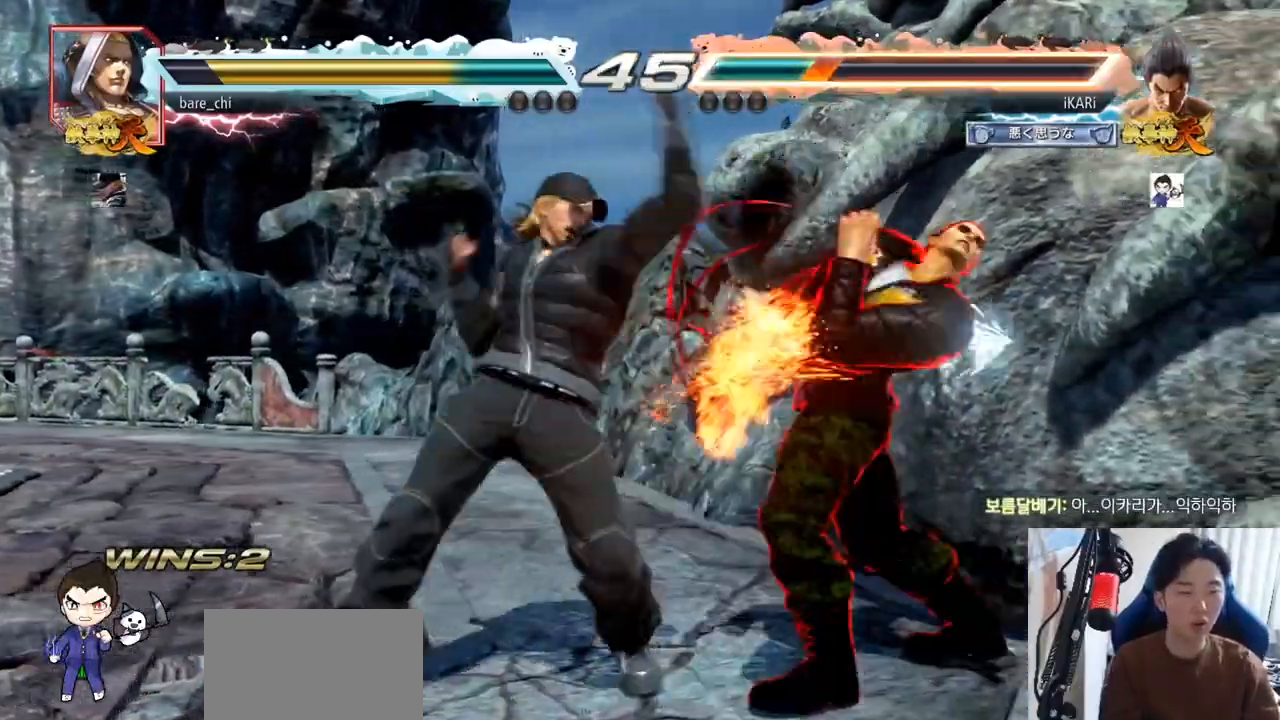
{"buttons": ["TRIANGLE"], "left_stick": "center", "events": [[234, "TRIANGLE", "down"], [301, "left_stick", "center"]]}
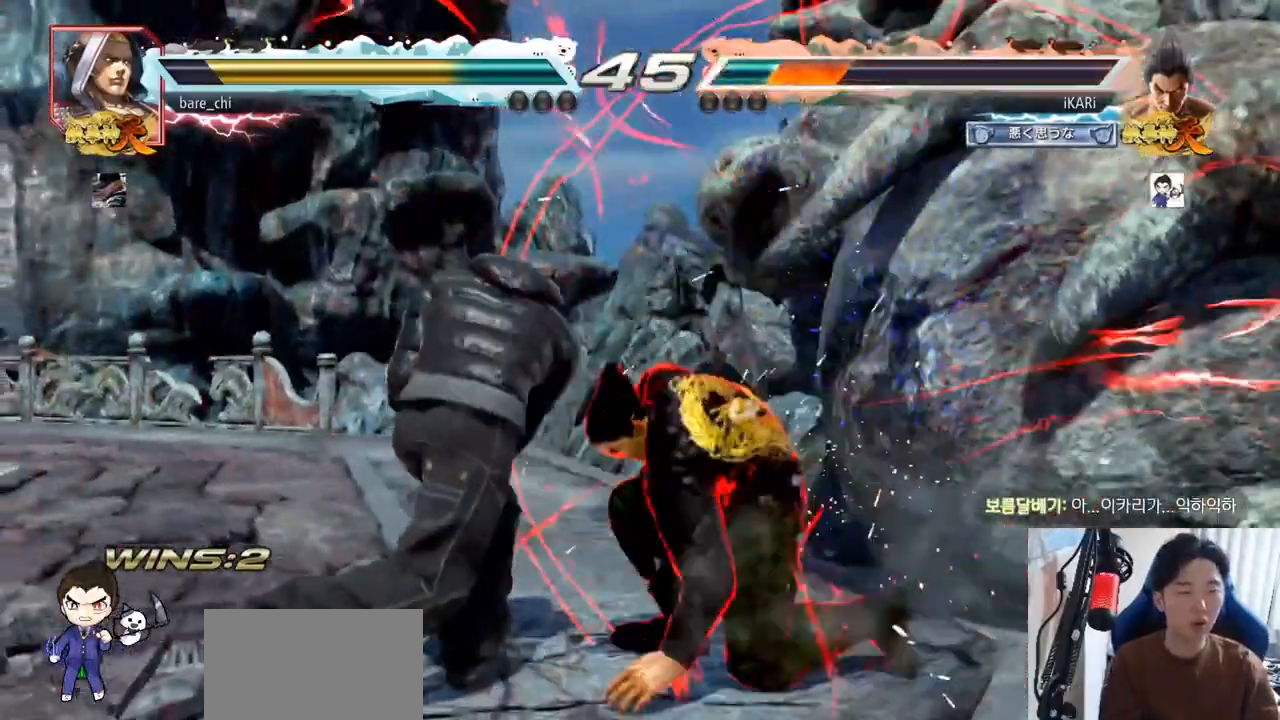
{"buttons": [], "left_stick": "center", "events": [[50, "left_stick", "up-right"], [150, "SQUARE", "down"], [167, "SQUARE", "up"], [217, "SQUARE", "down"], [267, "SQUARE", "up"], [317, "SQUARE", "down"], [383, "SQUARE", "up"], [450, "TRIANGLE", "up"], [467, "left_stick", "center"]]}
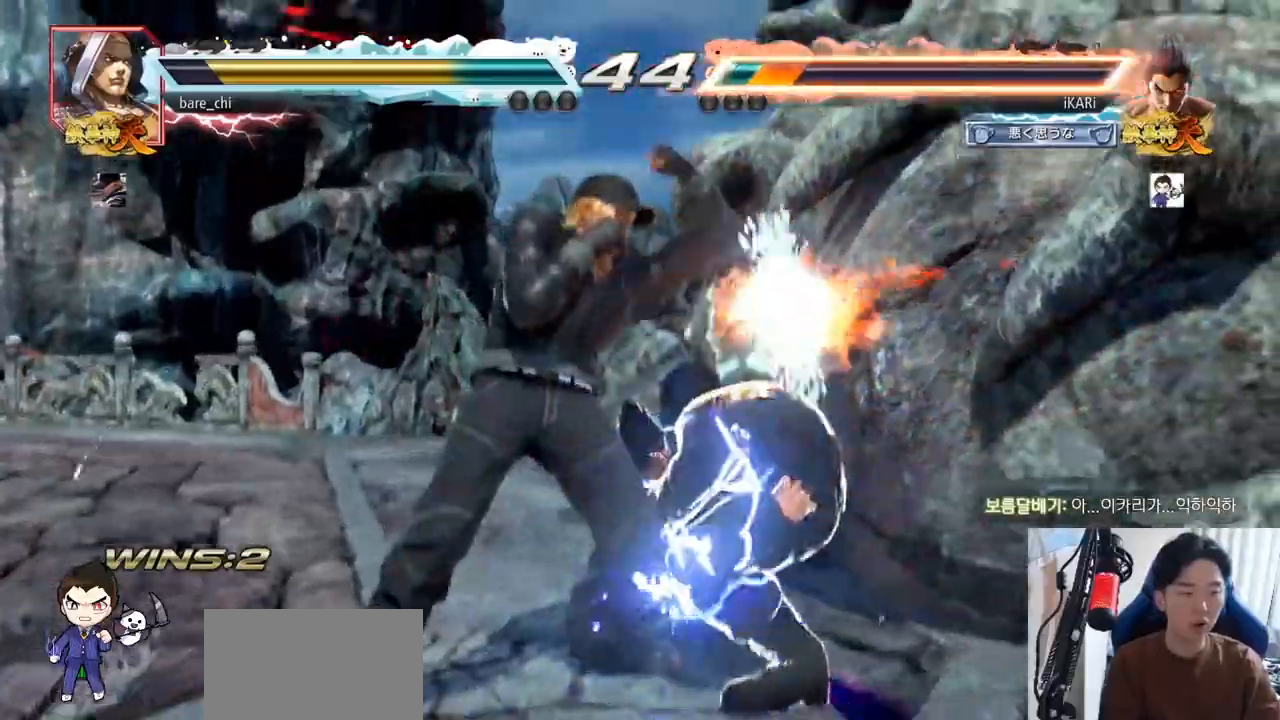
{"buttons": [], "left_stick": "center", "events": [[17, "TRIANGLE", "down"], [100, "TRIANGLE", "up"]]}
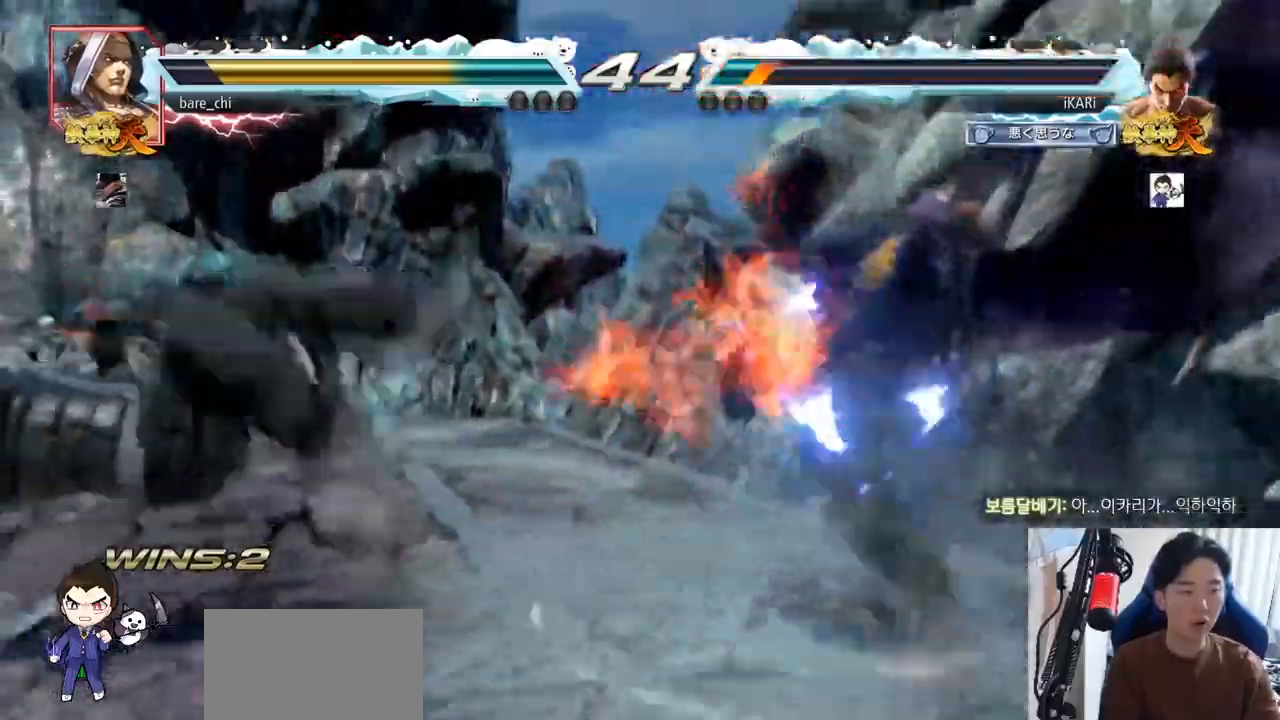
{"buttons": [], "left_stick": "left", "events": [[484, "left_stick", "left"]]}
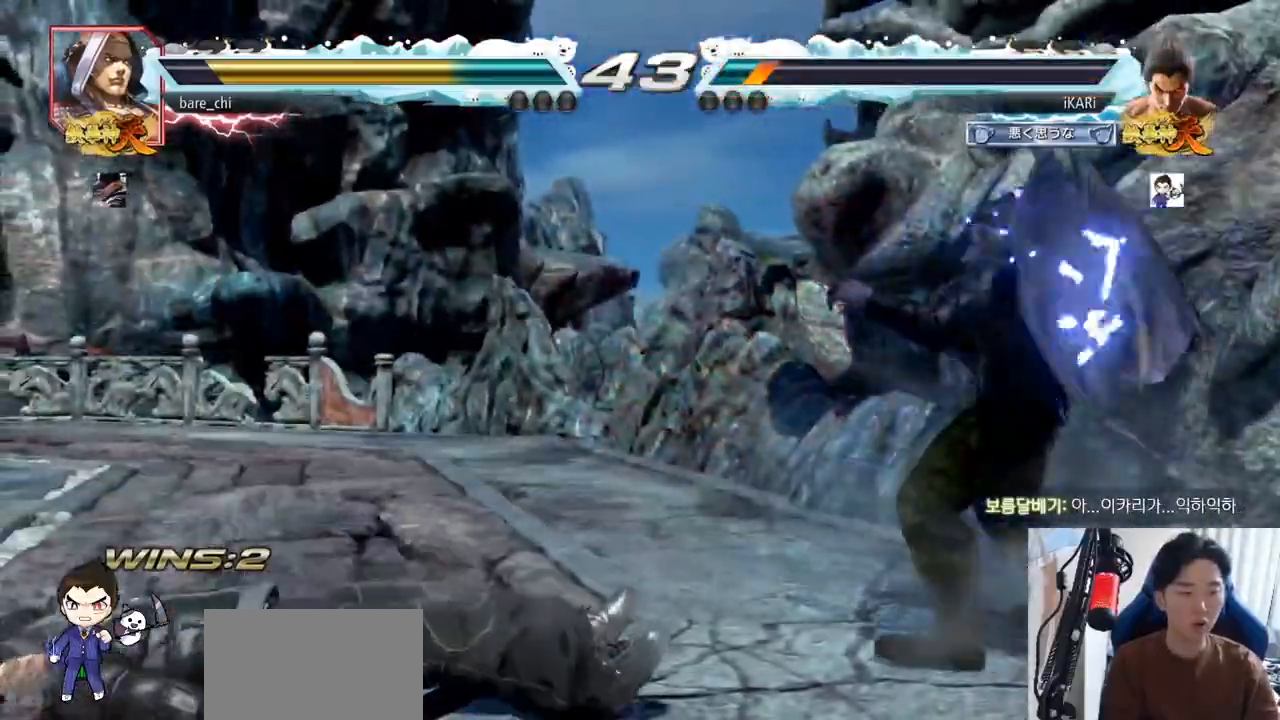
{"buttons": [], "left_stick": "center", "events": [[116, "left_stick", "down"], [200, "left_stick", "center"]]}
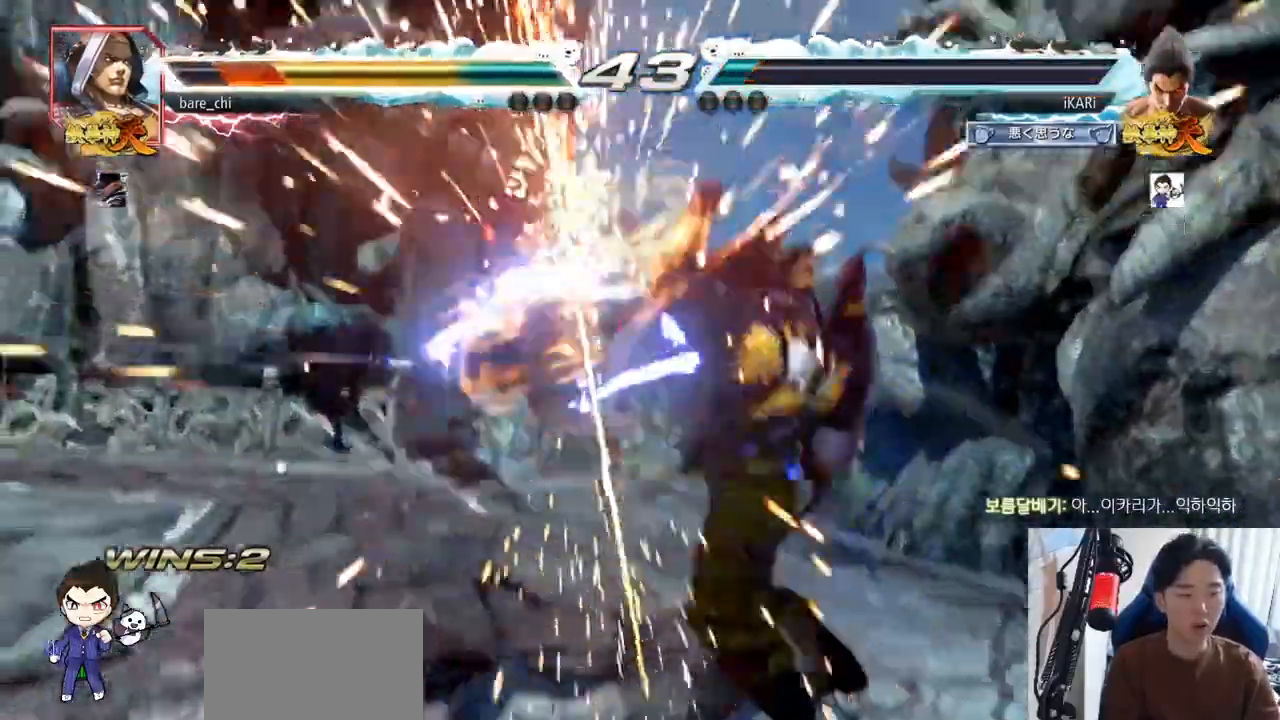
{"buttons": [], "left_stick": "center", "events": [[284, "left_stick", "down"], [300, "TRIANGLE", "down"], [334, "TRIANGLE", "up"], [367, "left_stick", "center"]]}
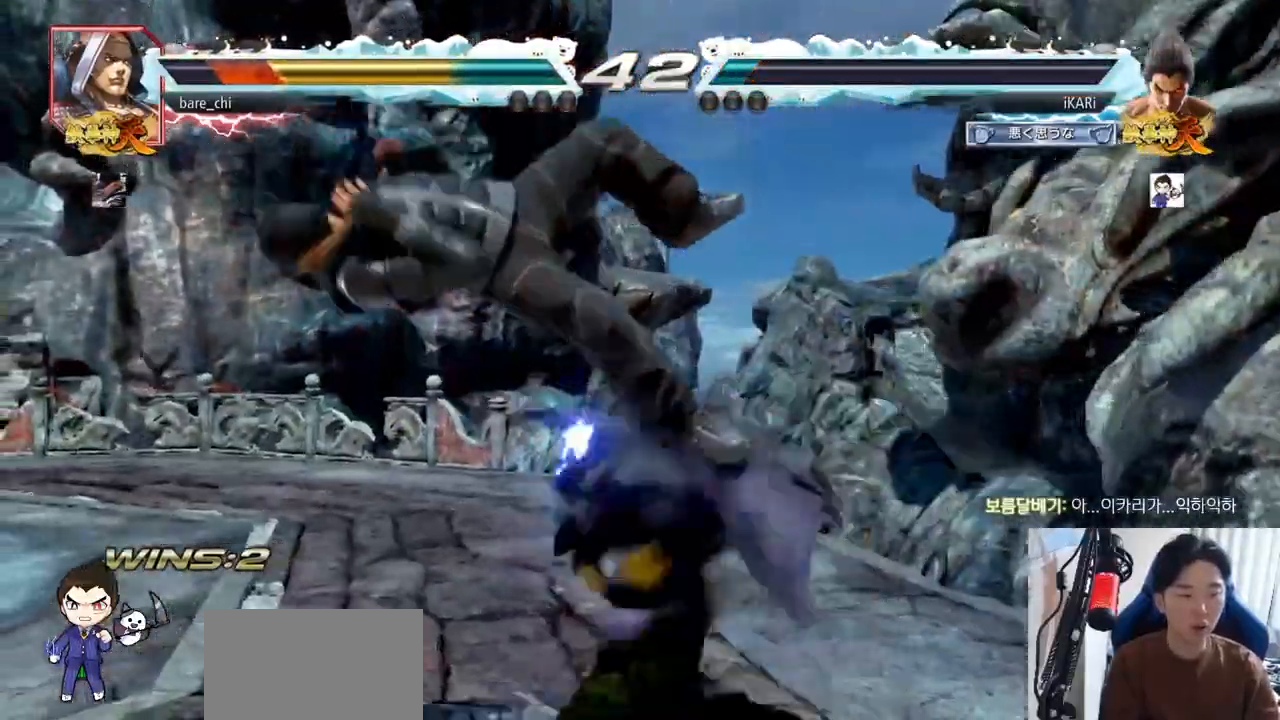
{"buttons": [], "left_stick": "center", "events": [[433, "left_stick", "left"], [483, "left_stick", "center"]]}
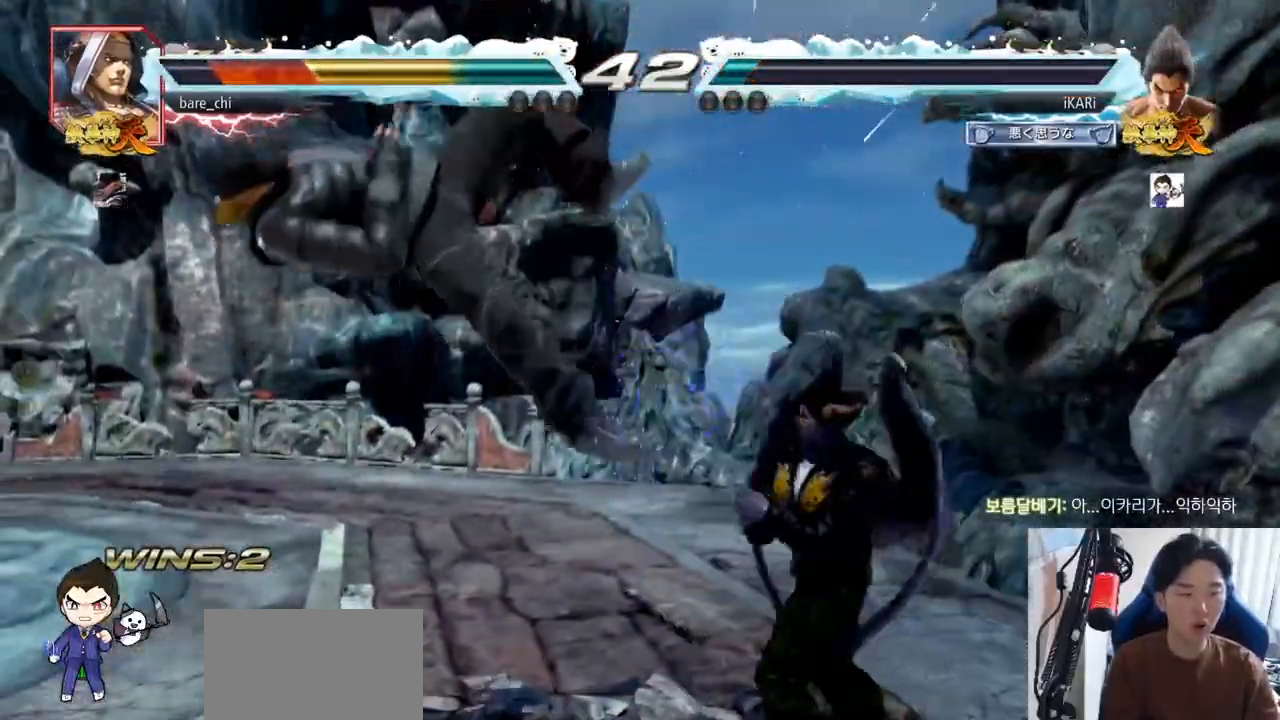
{"buttons": [], "left_stick": "left", "events": [[17, "left_stick", "down-left"], [83, "left_stick", "center"], [150, "CIRCLE", "down"], [217, "CIRCLE", "up"], [467, "left_stick", "left"]]}
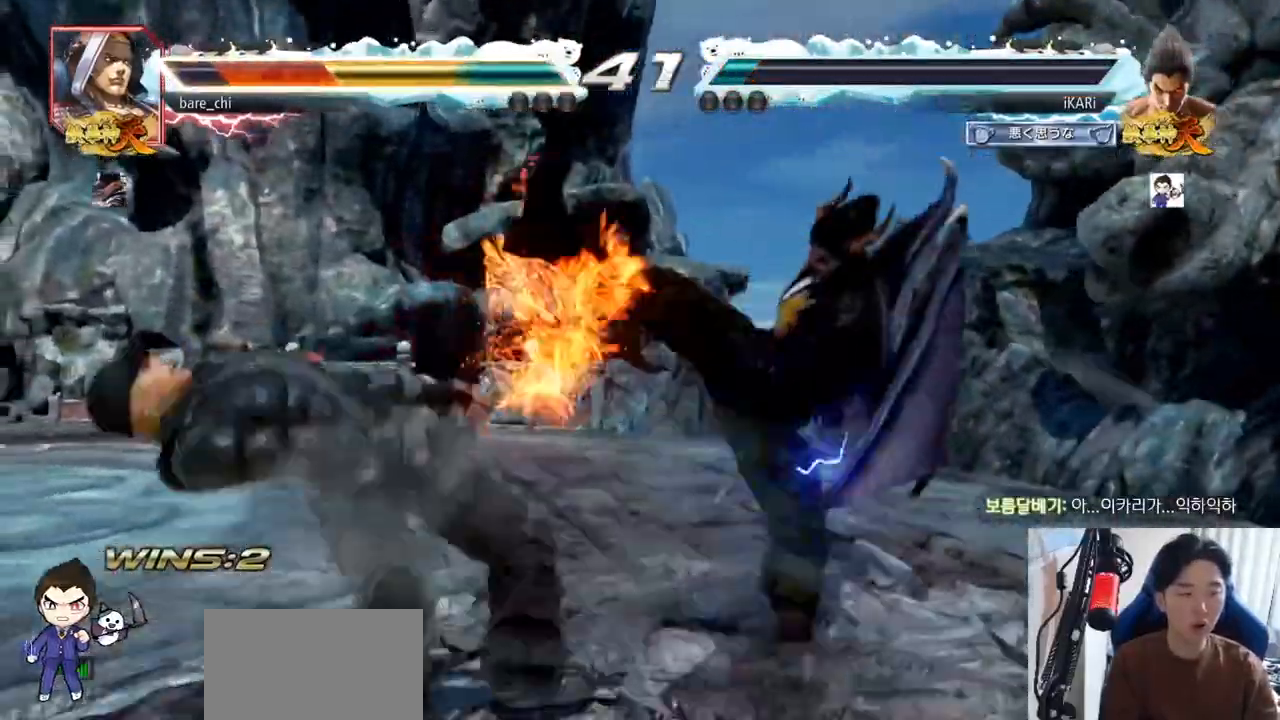
{"buttons": [], "left_stick": "right", "events": [[66, "left_stick", "right"], [100, "TRIANGLE", "down"], [133, "TRIANGLE", "up"], [183, "TRIANGLE", "down"], [250, "TRIANGLE", "up"], [433, "SQUARE", "down"], [467, "SQUARE", "up"]]}
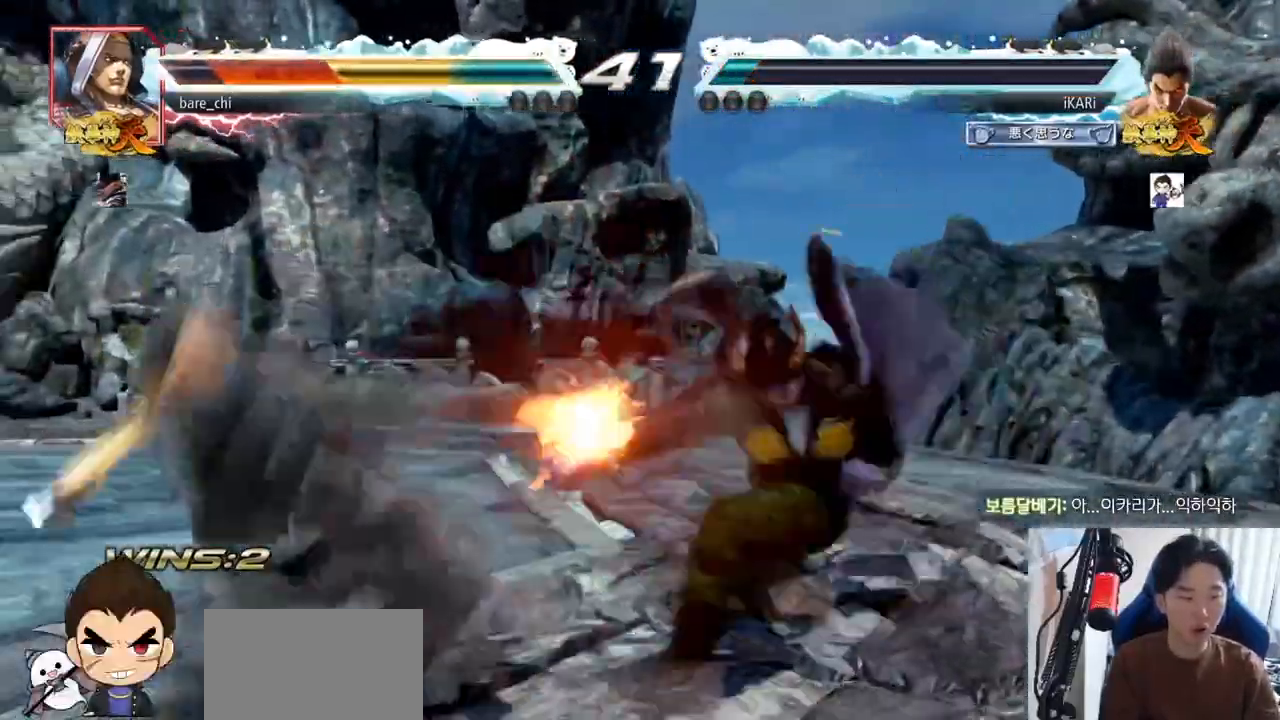
{"buttons": ["TRIANGLE"], "left_stick": "right", "events": [[17, "SQUARE", "down"], [50, "TRIANGLE", "down"], [67, "SQUARE", "up"], [100, "TRIANGLE", "up"], [150, "TRIANGLE", "down"], [184, "TRIANGLE", "up"], [234, "TRIANGLE", "down"], [267, "TRIANGLE", "up"], [317, "TRIANGLE", "down"], [367, "TRIANGLE", "up"], [417, "TRIANGLE", "down"]]}
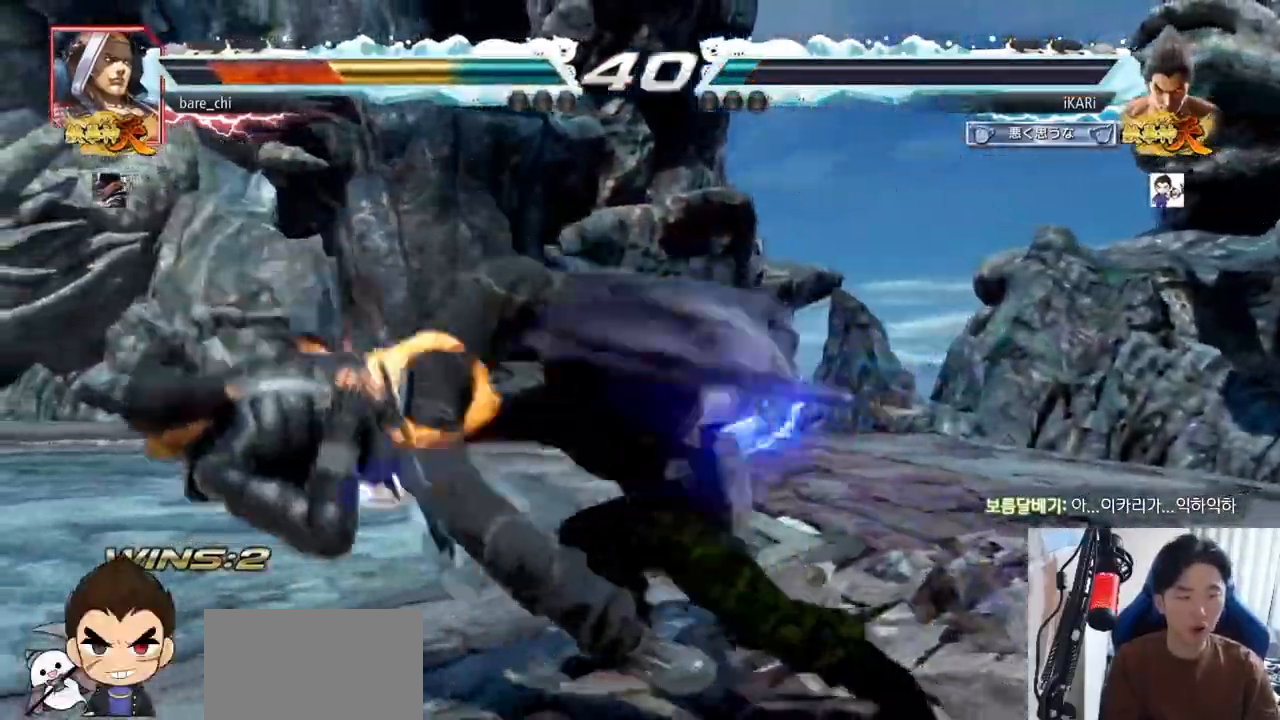
{"buttons": [], "left_stick": "down", "events": [[16, "TRIANGLE", "up"], [16, "left_stick", "center"], [483, "left_stick", "down"]]}
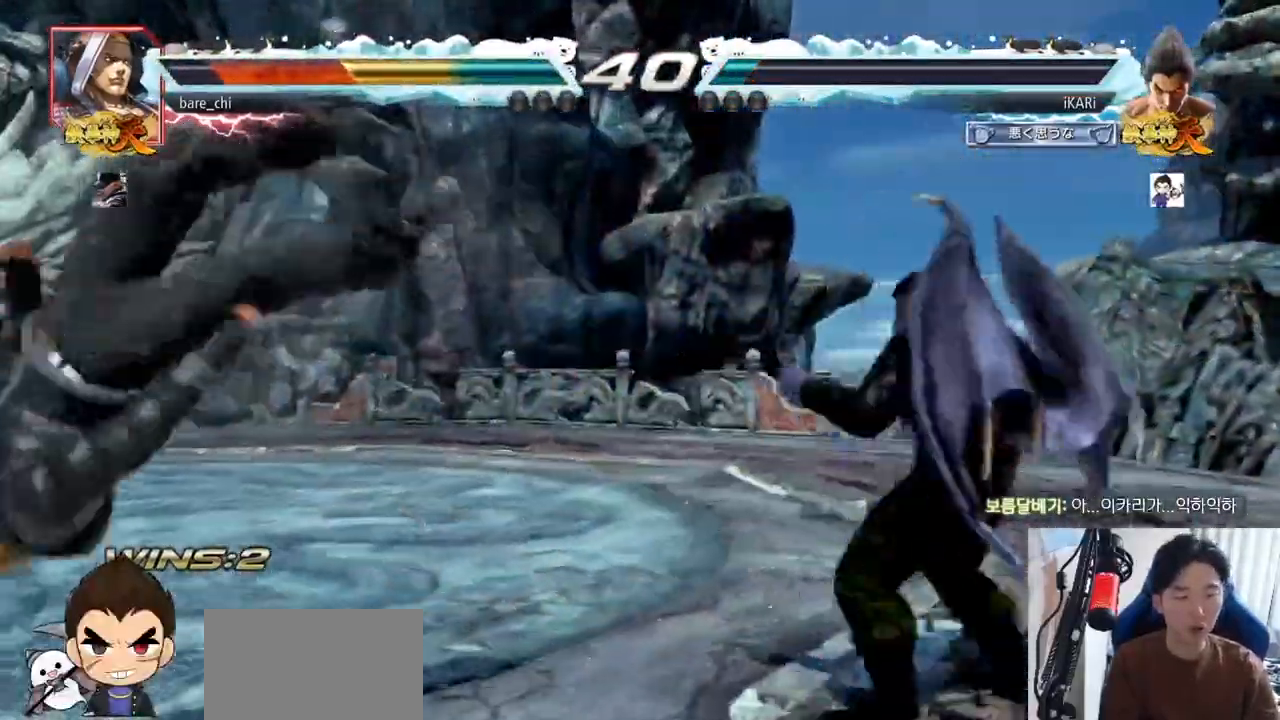
{"buttons": ["SQUARE"], "left_stick": "center", "events": [[67, "left_stick", "center"], [117, "left_stick", "left"], [250, "left_stick", "down-left"], [350, "CIRCLE", "down"], [434, "CIRCLE", "up"], [467, "left_stick", "center"], [484, "SQUARE", "down"]]}
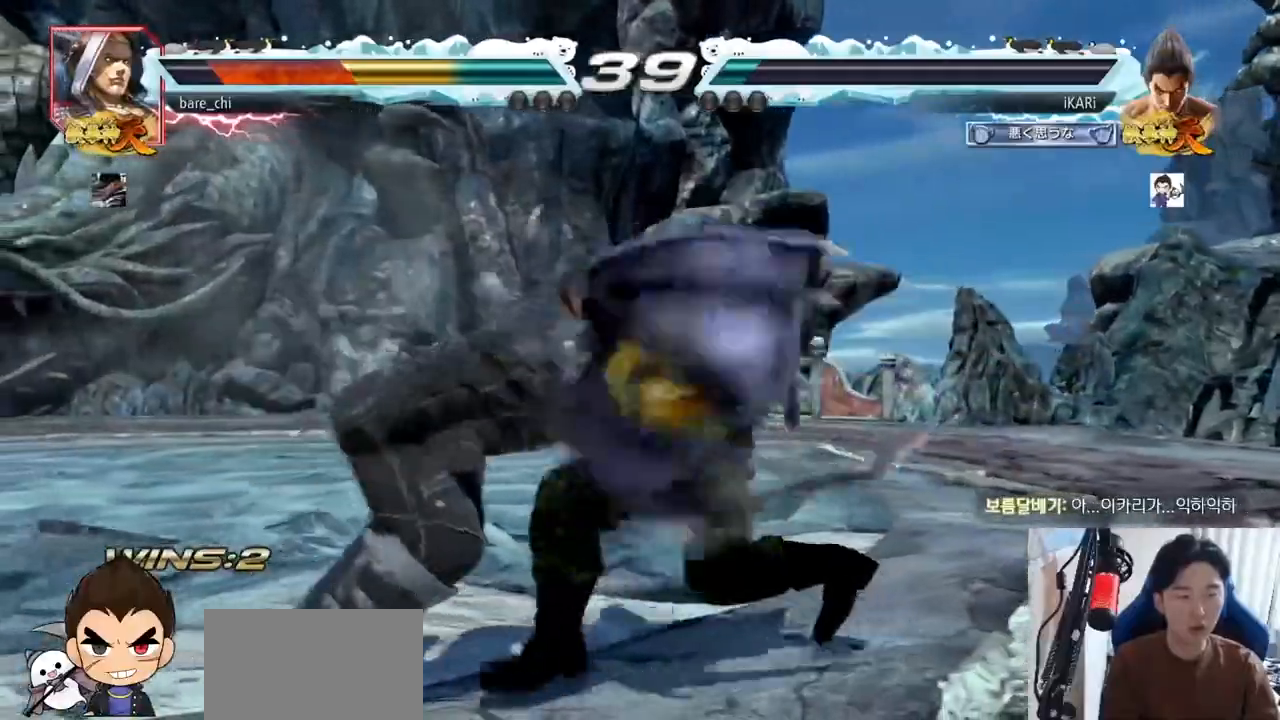
{"buttons": [], "left_stick": "down-left", "events": [[50, "SQUARE", "up"], [317, "left_stick", "left"], [433, "left_stick", "down-left"]]}
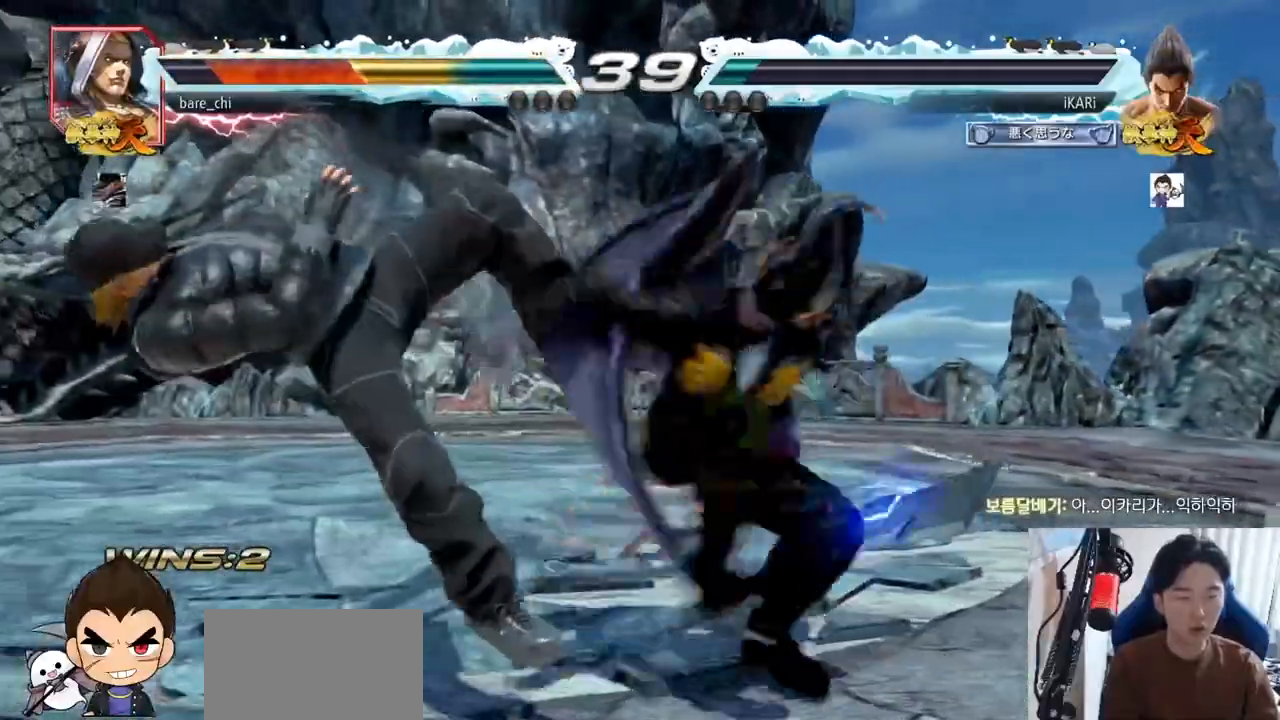
{"buttons": ["SQUARE"], "left_stick": "up-left", "events": [[17, "SQUARE", "down"], [50, "SQUARE", "up"], [83, "SQUARE", "down"], [133, "SQUARE", "up"], [184, "SQUARE", "down"], [234, "SQUARE", "up"], [267, "SQUARE", "down"], [267, "left_stick", "up-left"], [434, "SQUARE", "up"], [450, "SQUARE", "down"]]}
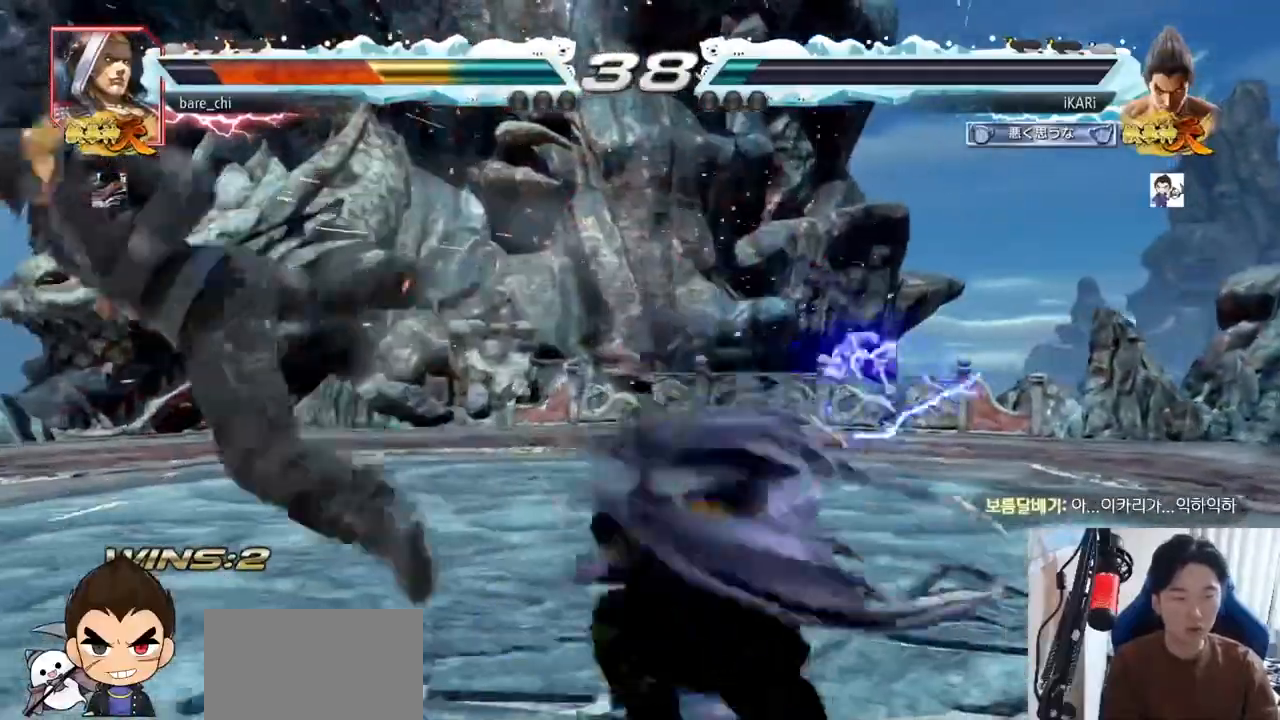
{"buttons": [], "left_stick": "center", "events": [[133, "SQUARE", "up"], [150, "left_stick", "center"]]}
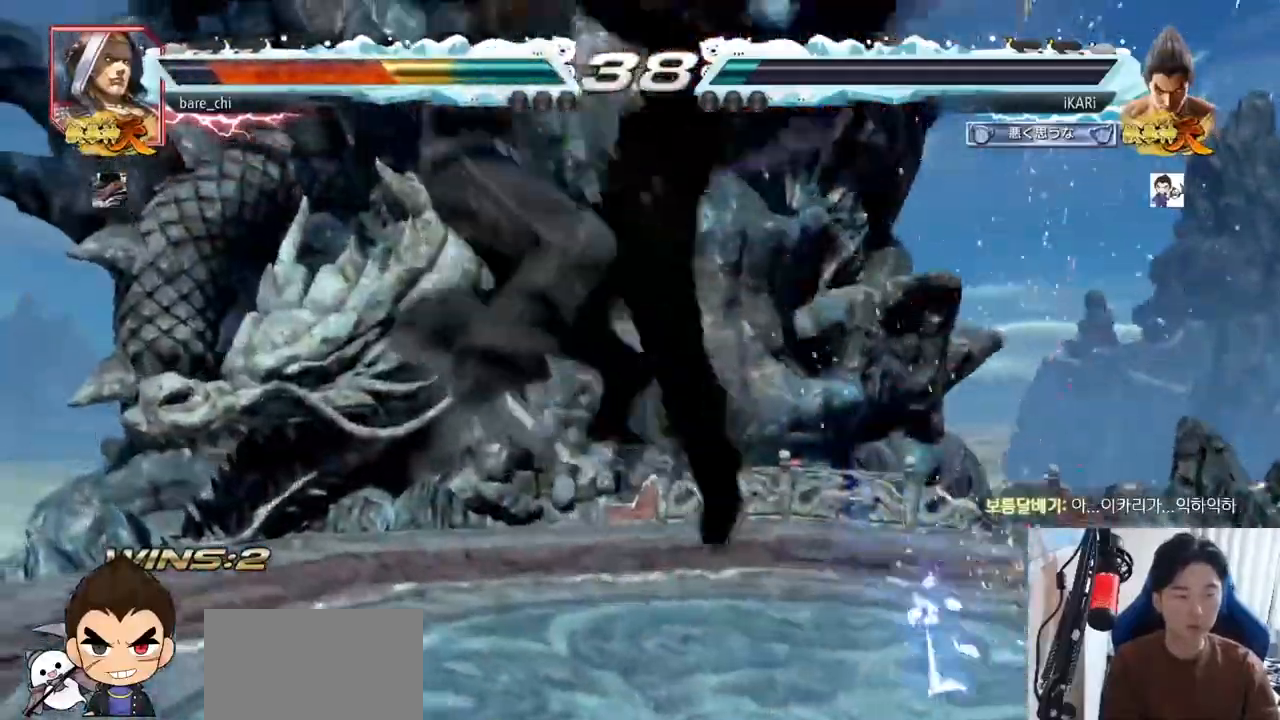
{"buttons": [], "left_stick": "center", "events": []}
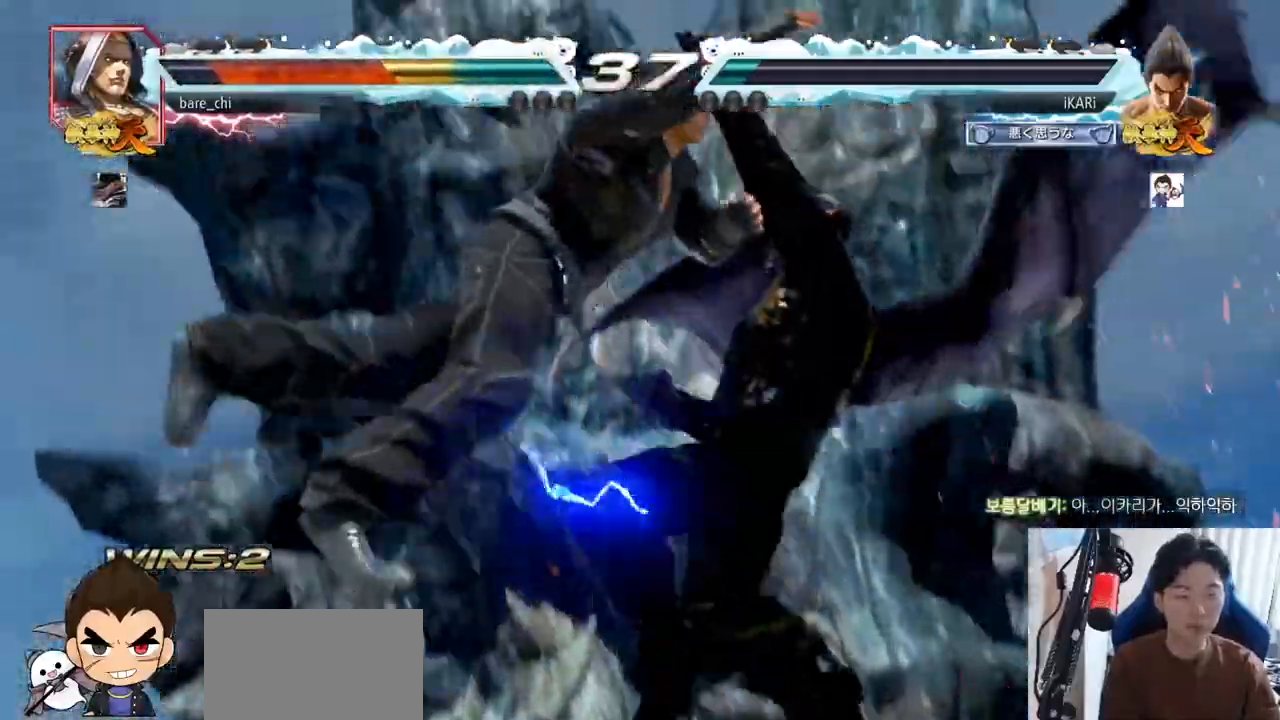
{"buttons": [], "left_stick": "center", "events": [[400, "TRIANGLE", "down"], [500, "TRIANGLE", "up"]]}
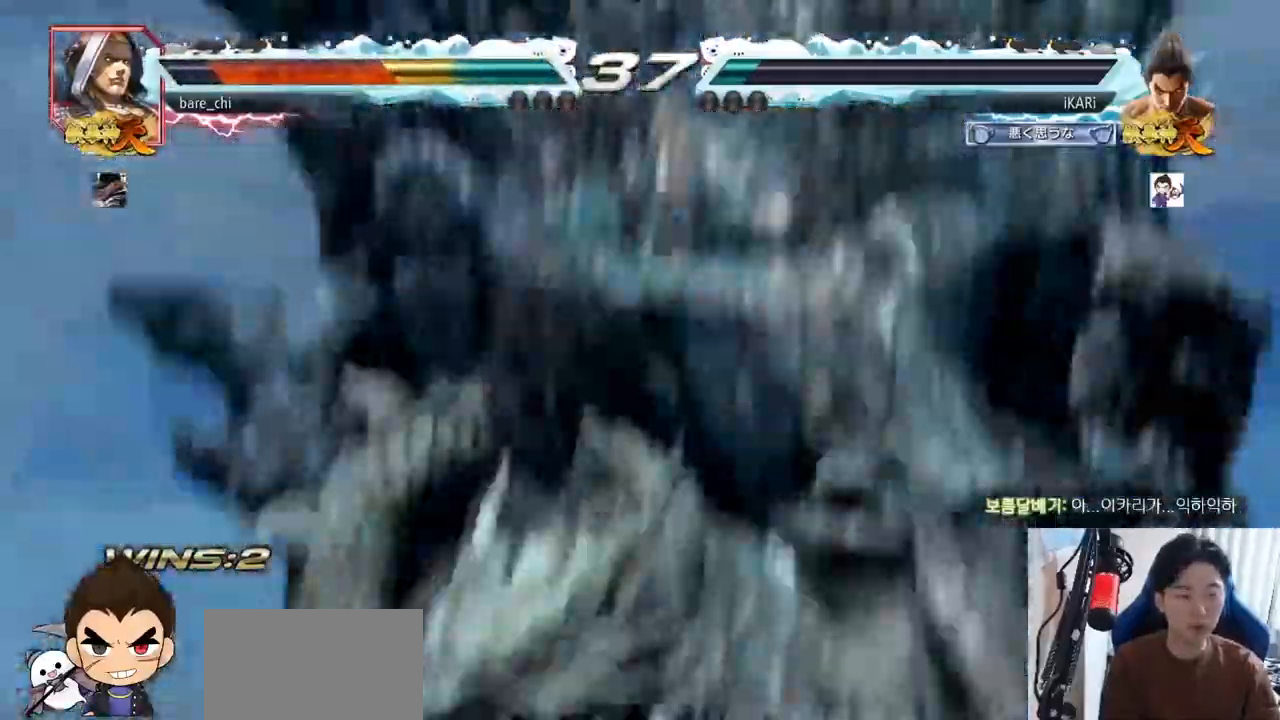
{"buttons": [], "left_stick": "center", "events": [[33, "TRIANGLE", "down"], [400, "TRIANGLE", "up"]]}
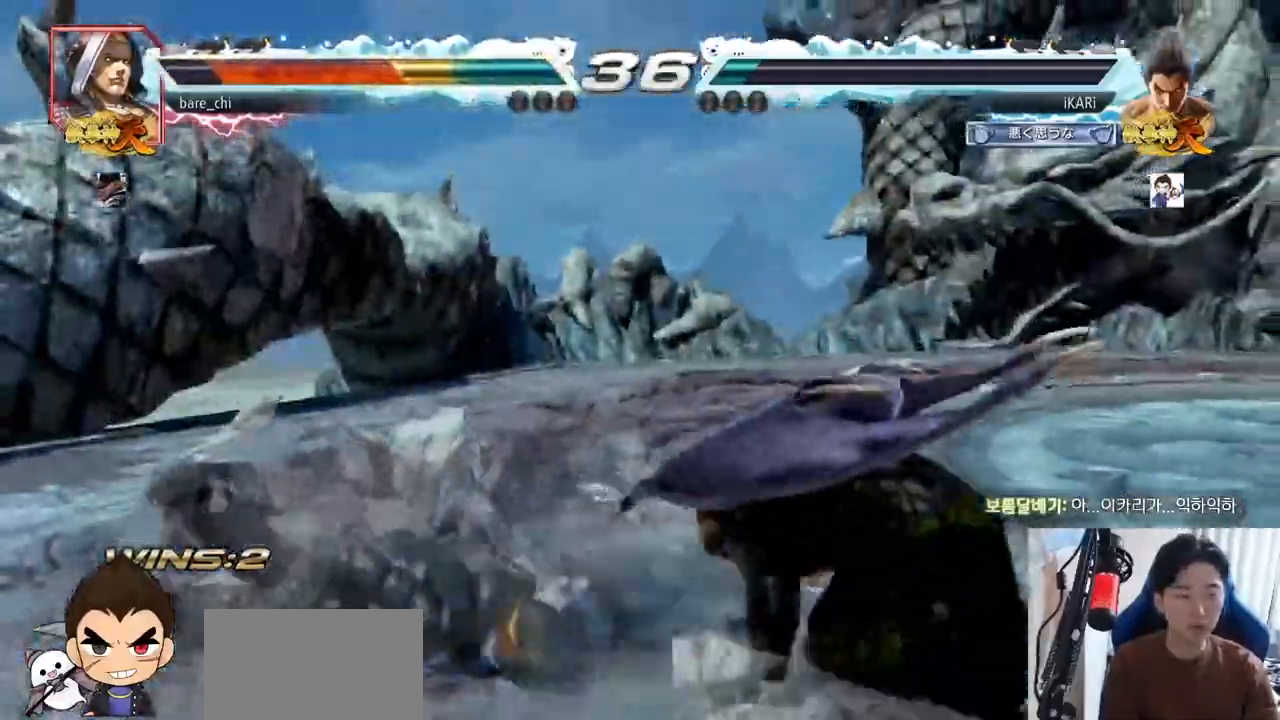
{"buttons": [], "left_stick": "up", "events": [[300, "left_stick", "up"], [367, "left_stick", "center"], [467, "left_stick", "up"]]}
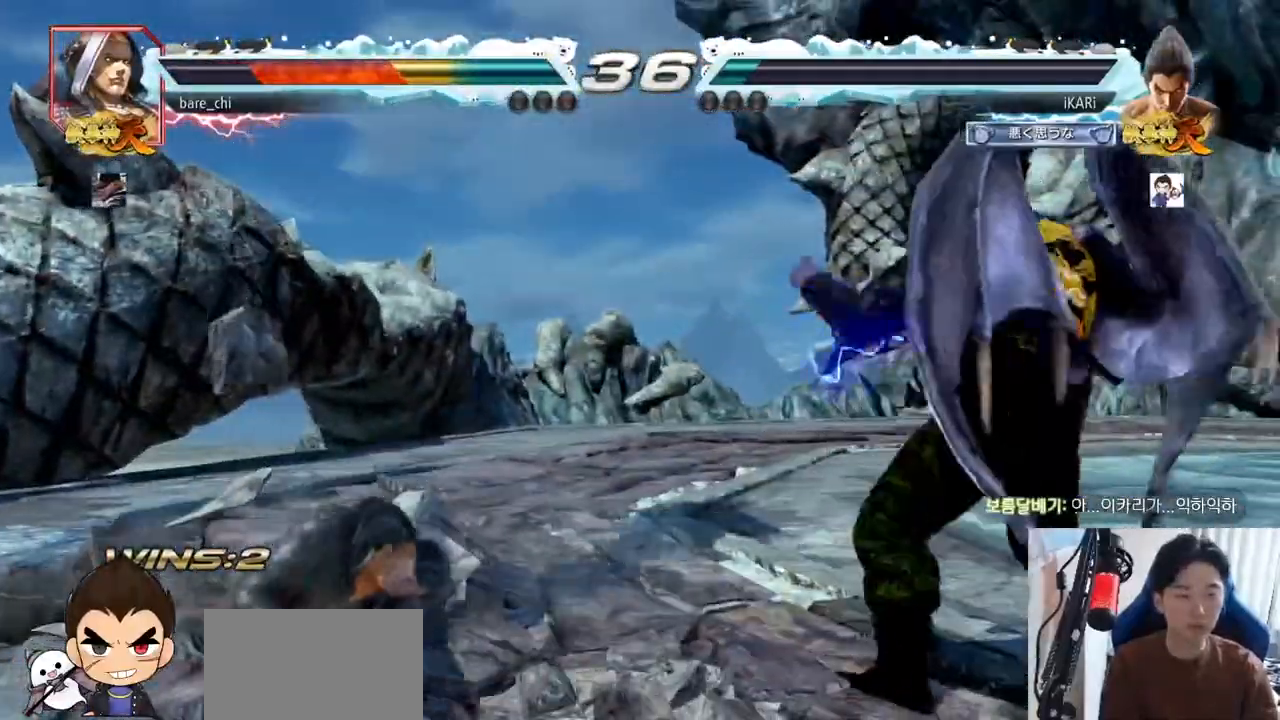
{"buttons": [], "left_stick": "down-left", "events": [[167, "left_stick", "center"], [434, "left_stick", "down-left"]]}